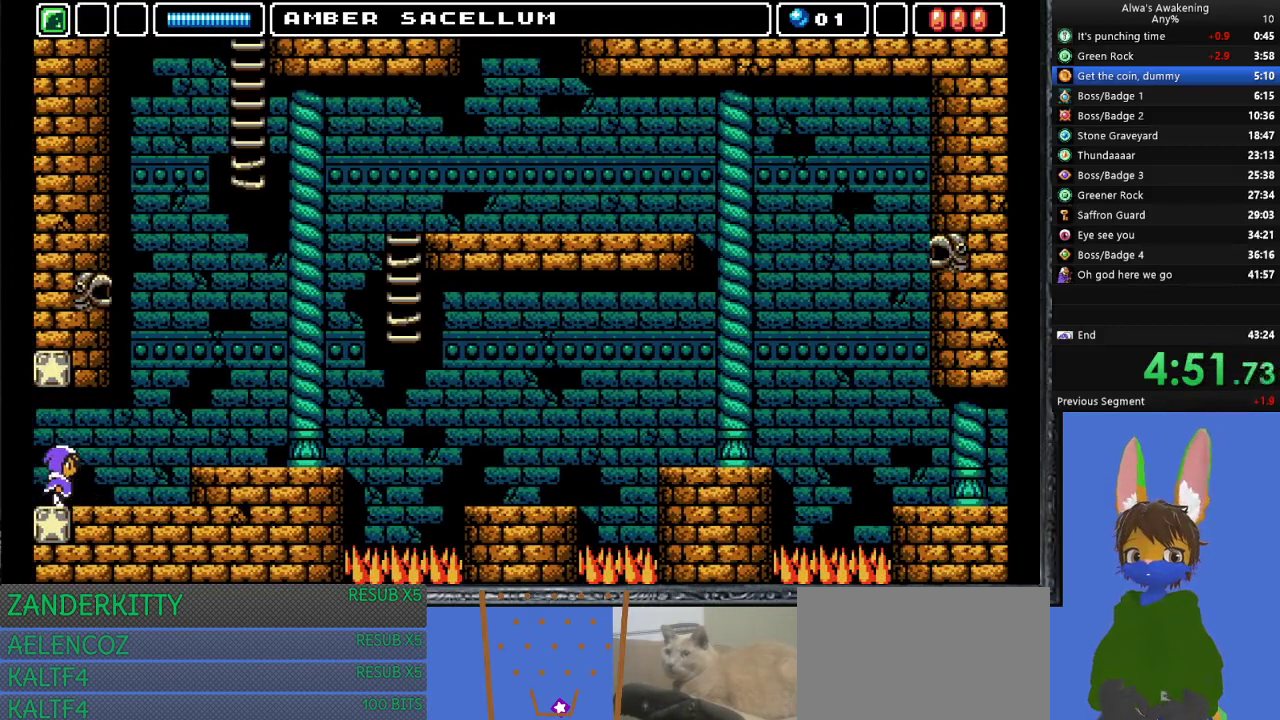
Gameplay with a controller (PlayStation layout); each line is a JSON object with the inputs held at the frame after it. "events" lists button and stick changes between this image and that frame as [ms after this image, input, new state], when the widget could be followed in between. Not read: right_stick.
{"buttons": ["DPAD_RIGHT"], "left_stick": "center", "events": []}
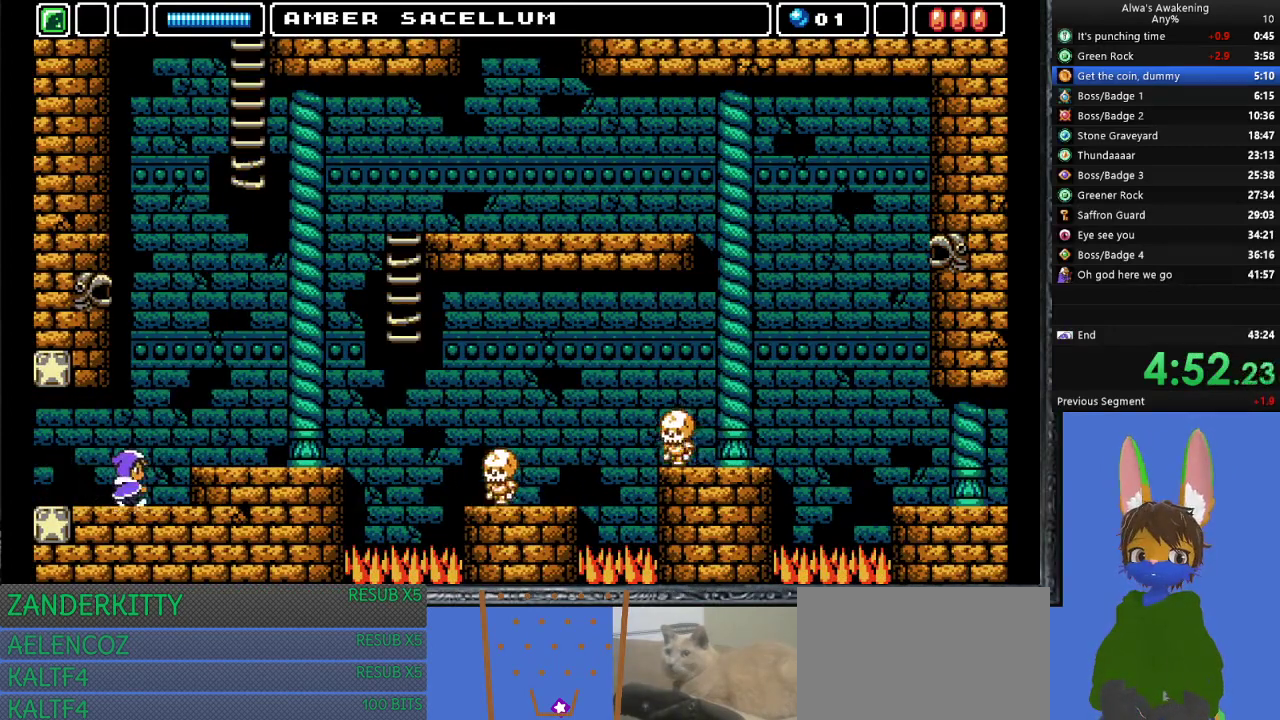
{"buttons": ["DPAD_RIGHT"], "left_stick": "center", "events": [[33, "CROSS", "down"], [133, "CROSS", "up"]]}
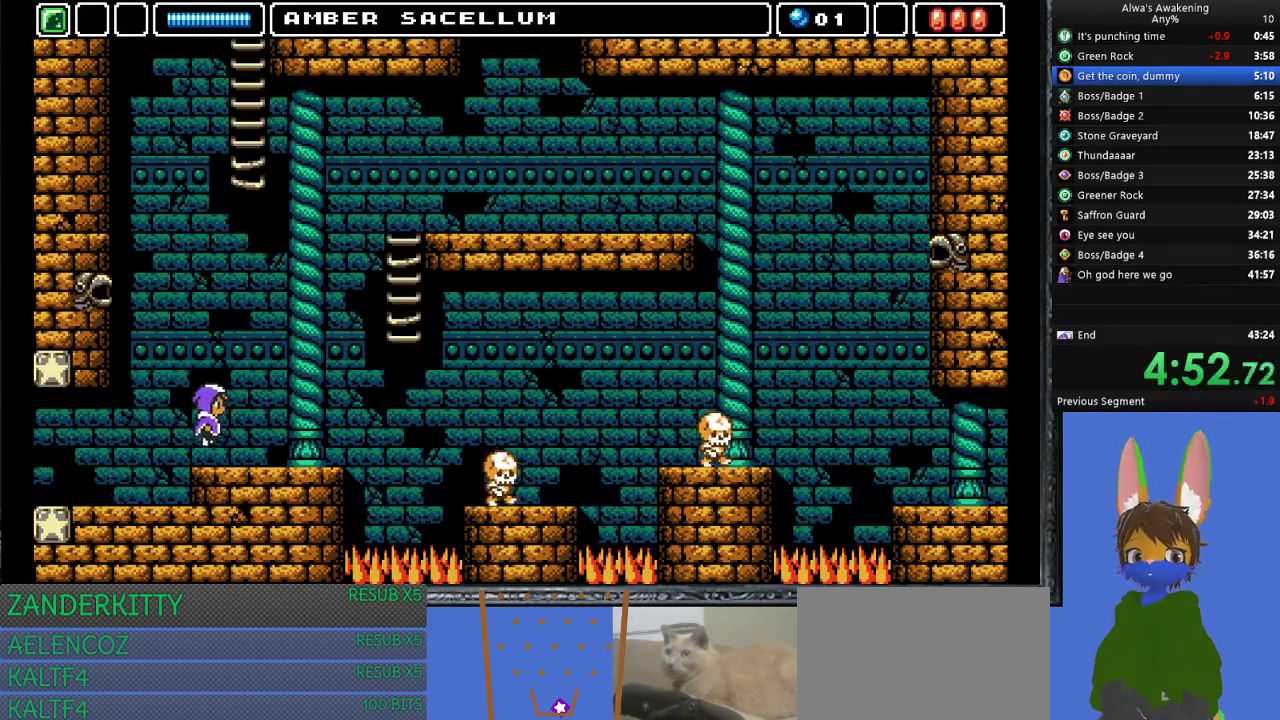
{"buttons": ["DPAD_RIGHT"], "left_stick": "center", "events": []}
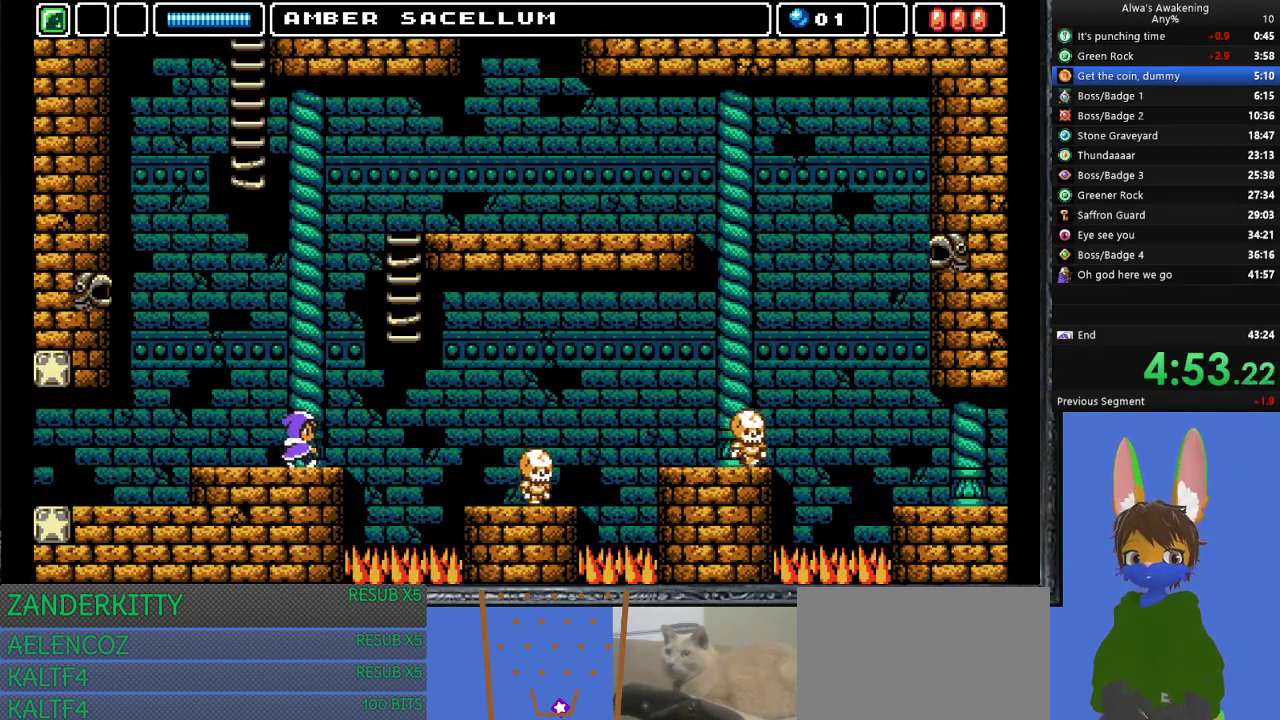
{"buttons": ["DPAD_RIGHT"], "left_stick": "center", "events": [[133, "CROSS", "down"], [200, "CROSS", "up"]]}
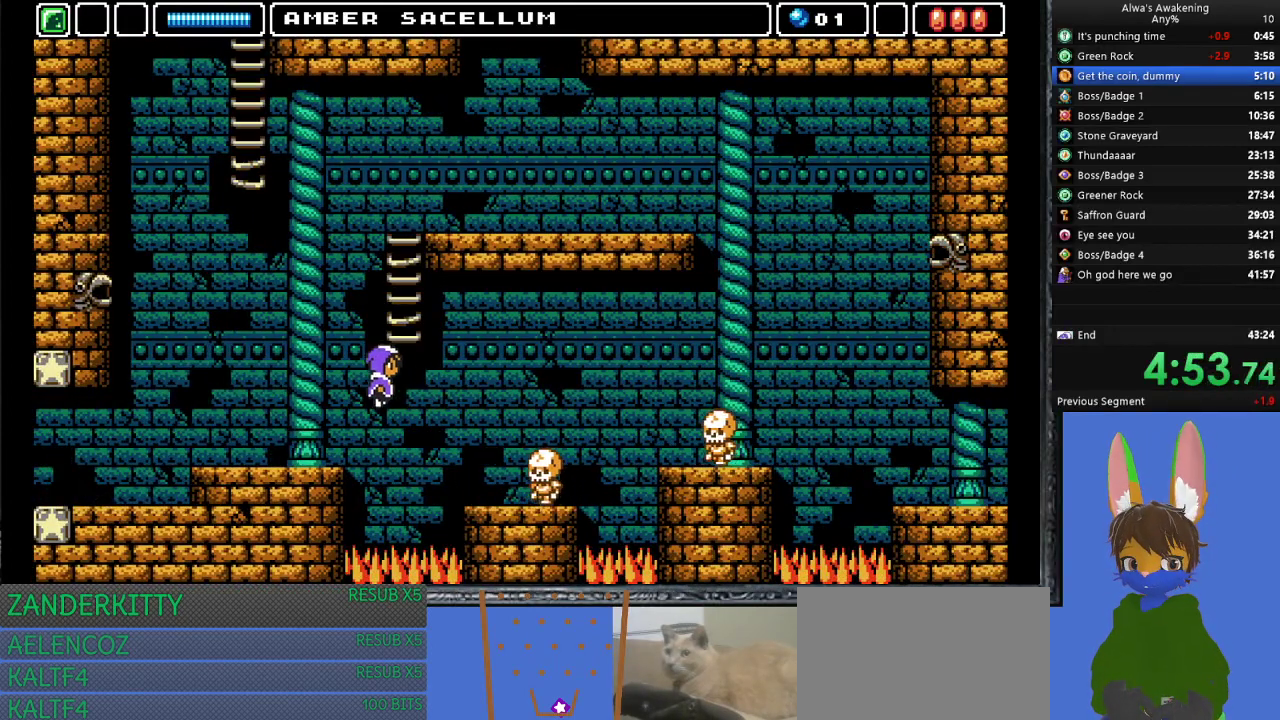
{"buttons": ["DPAD_RIGHT"], "left_stick": "center", "events": [[200, "SQUARE", "down"], [300, "SQUARE", "up"]]}
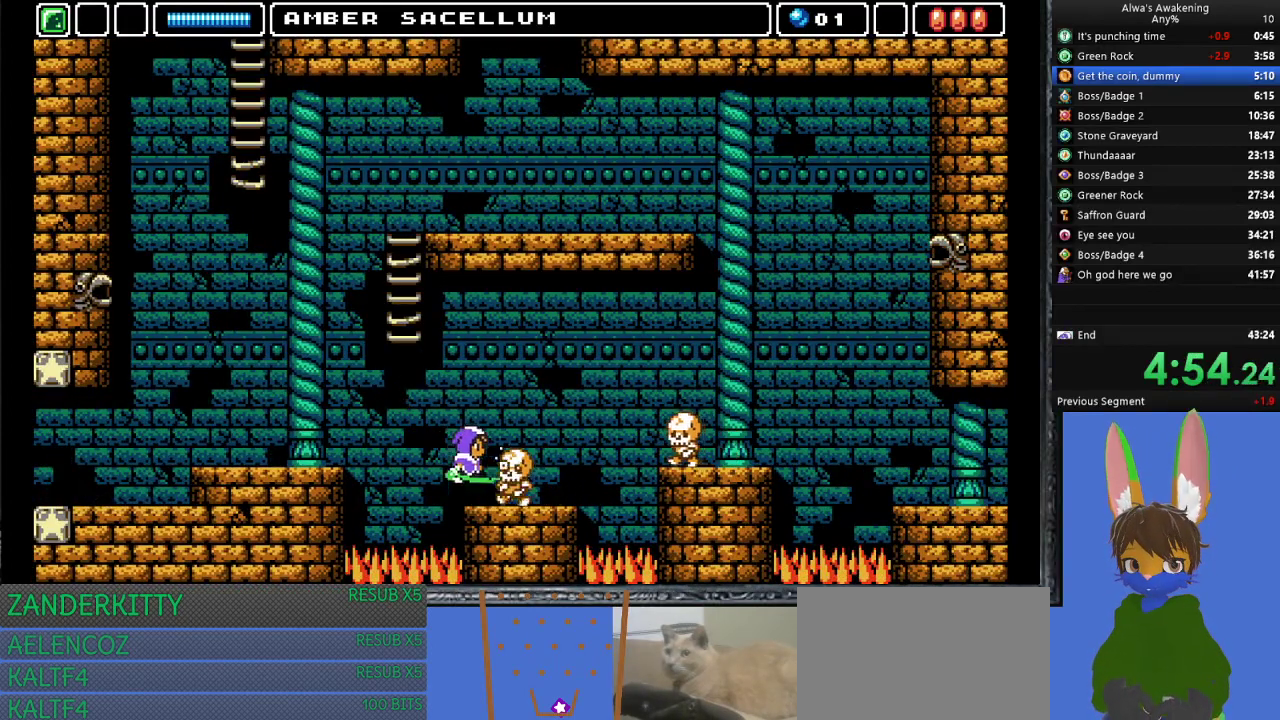
{"buttons": ["DPAD_RIGHT"], "left_stick": "center", "events": []}
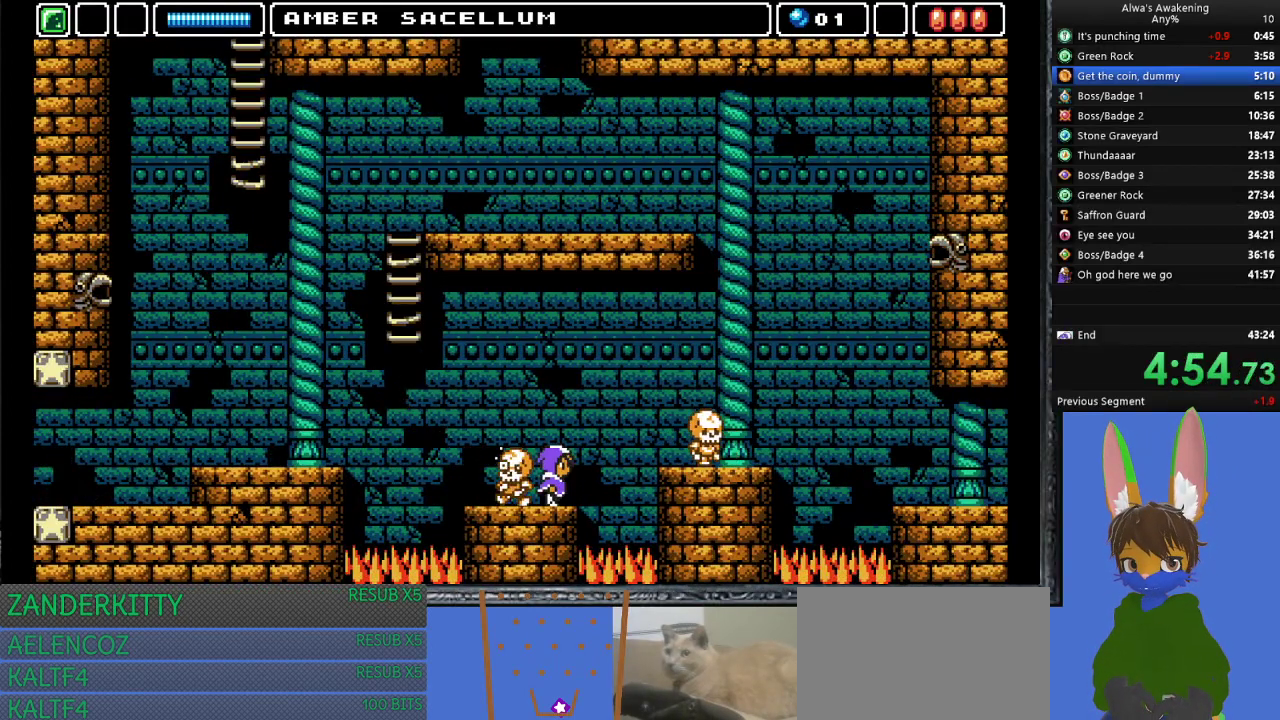
{"buttons": ["DPAD_RIGHT"], "left_stick": "center", "events": [[67, "CROSS", "down"], [233, "CROSS", "up"]]}
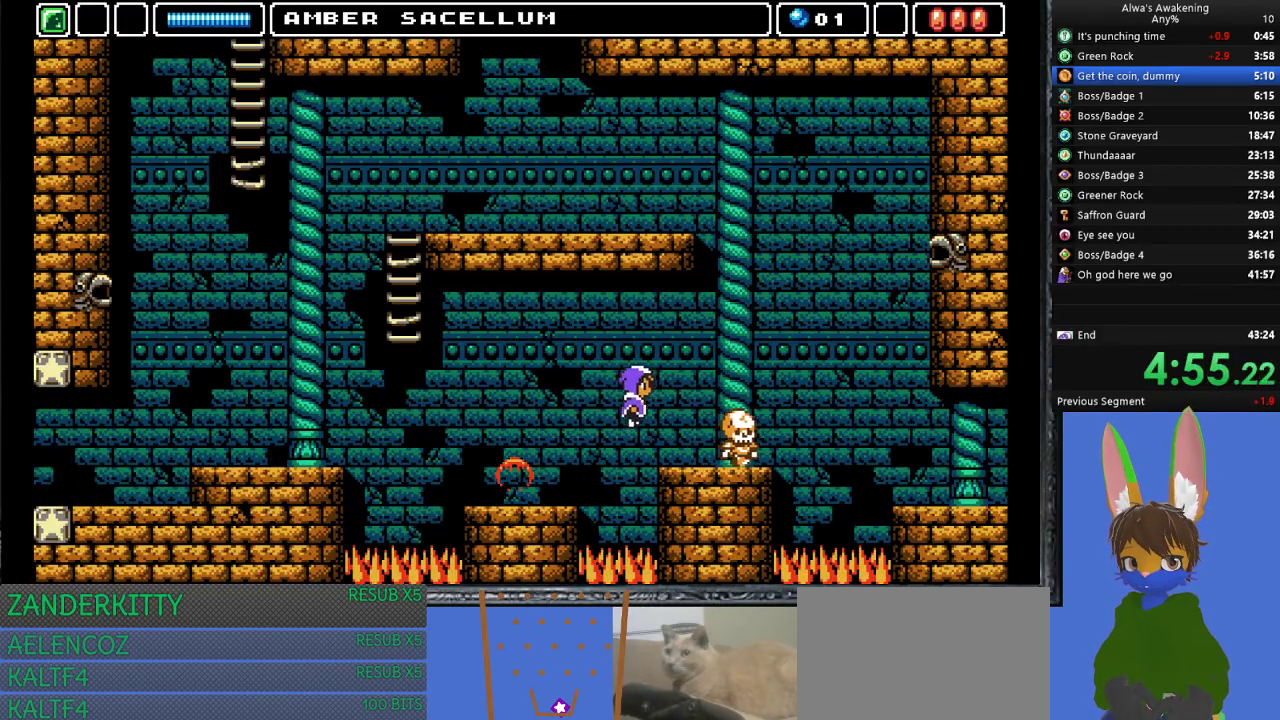
{"buttons": ["DPAD_RIGHT"], "left_stick": "center", "events": [[67, "SQUARE", "down"], [167, "SQUARE", "up"]]}
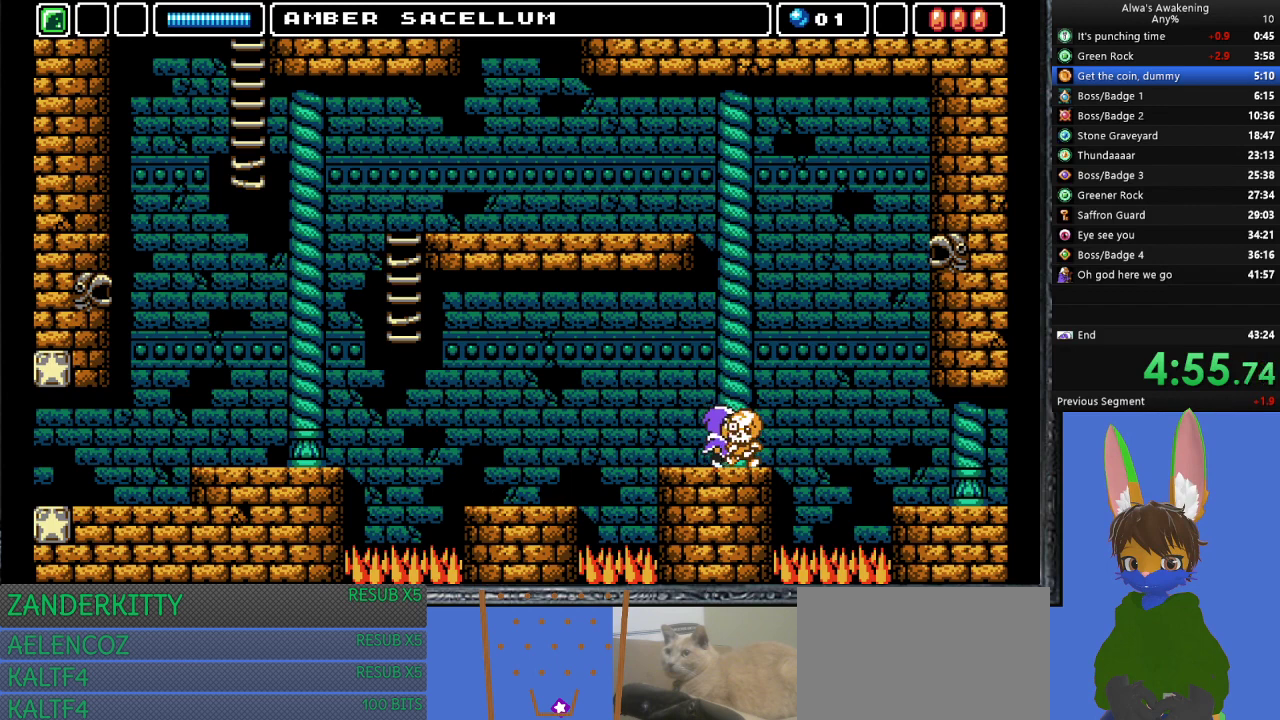
{"buttons": ["DPAD_RIGHT"], "left_stick": "center", "events": [[233, "CROSS", "down"], [333, "CROSS", "up"]]}
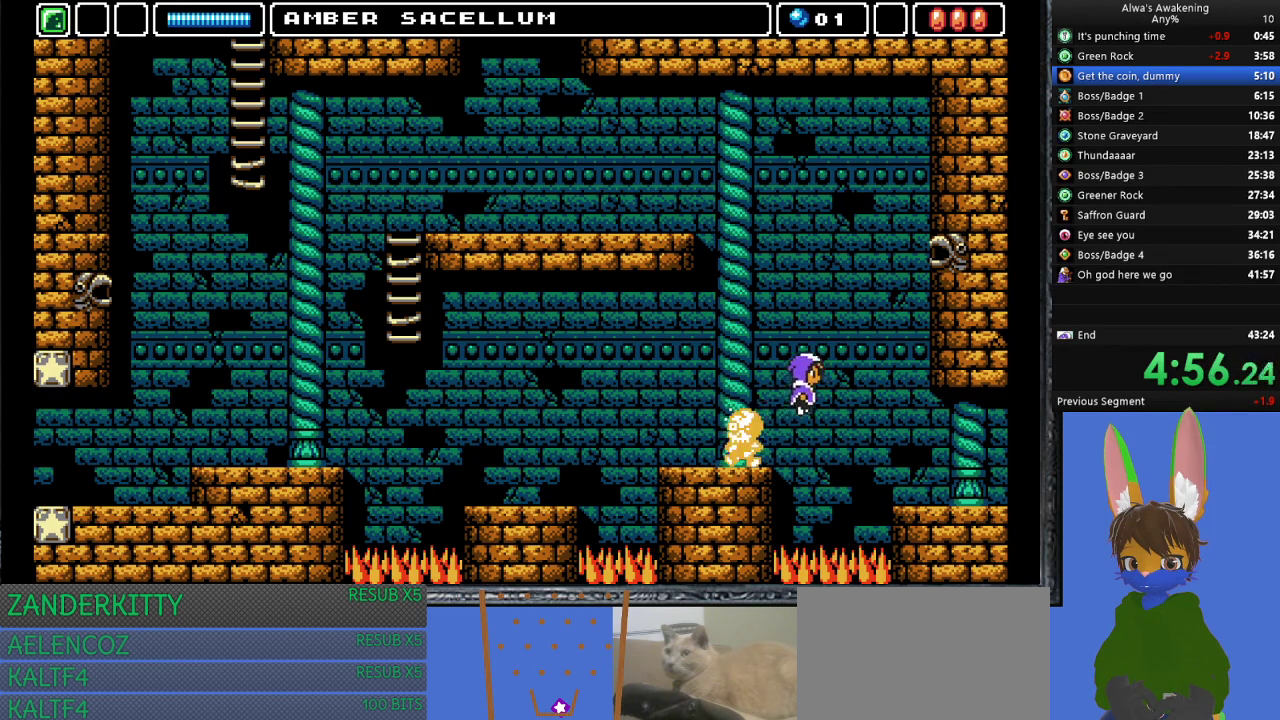
{"buttons": ["DPAD_RIGHT"], "left_stick": "center", "events": []}
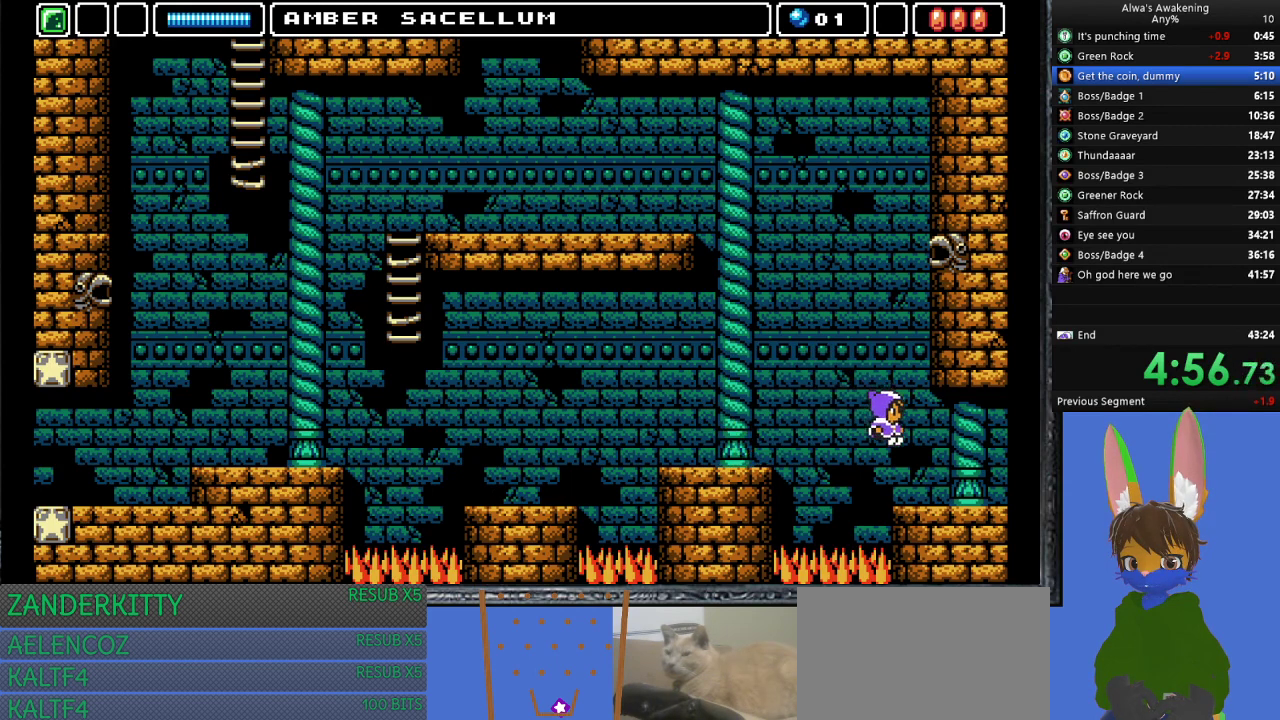
{"buttons": ["DPAD_RIGHT"], "left_stick": "center", "events": []}
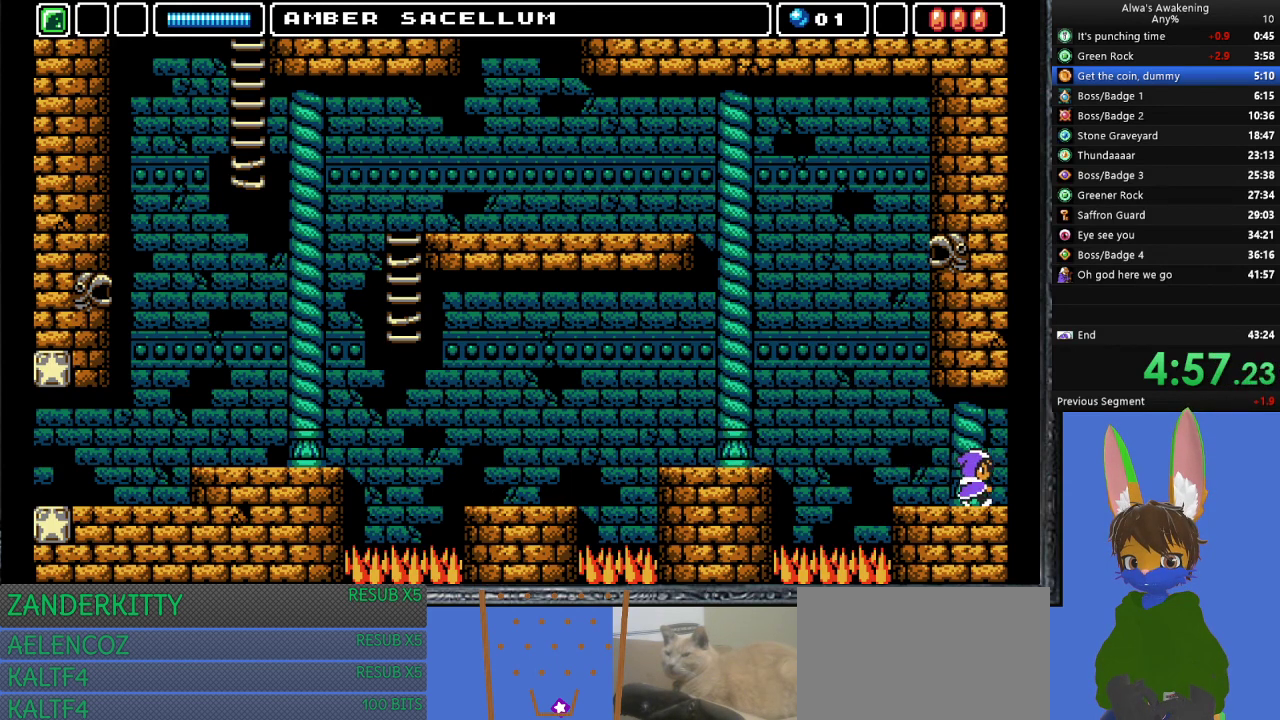
{"buttons": ["DPAD_RIGHT"], "left_stick": "center", "events": []}
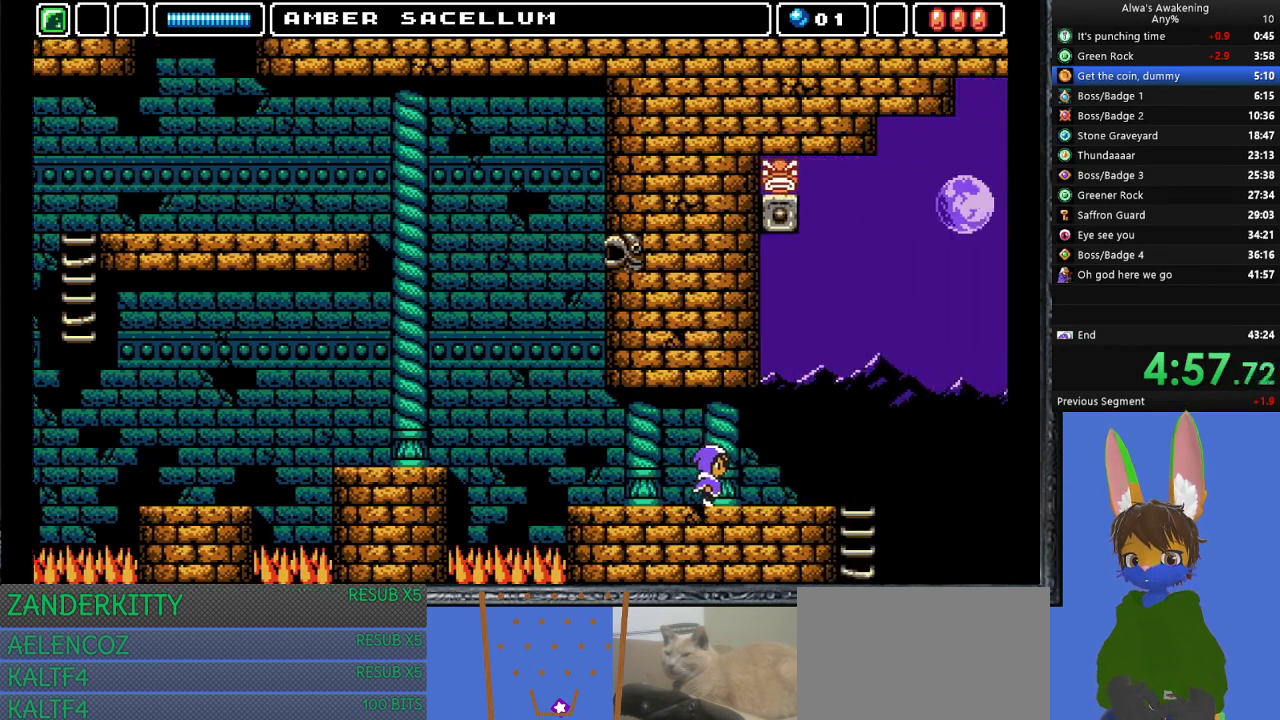
{"buttons": ["DPAD_RIGHT"], "left_stick": "center", "events": []}
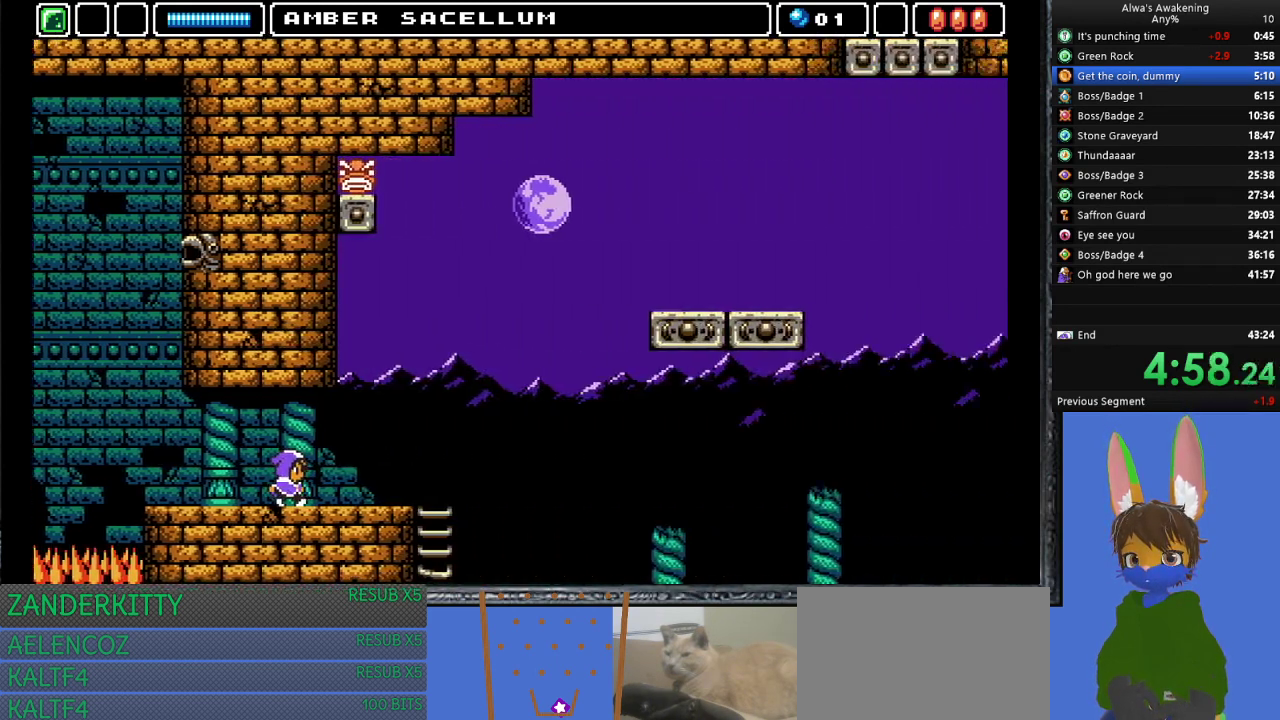
{"buttons": ["DPAD_RIGHT"], "left_stick": "center", "events": []}
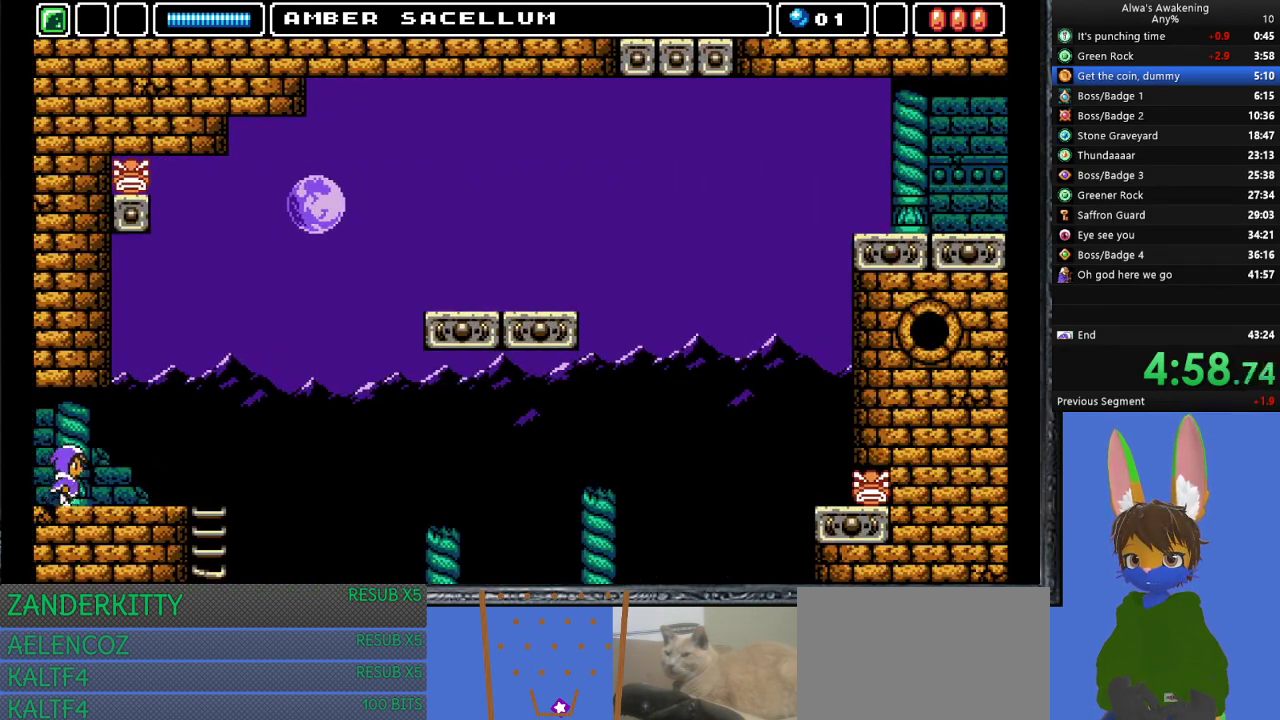
{"buttons": ["CROSS", "DPAD_RIGHT"], "left_stick": "center", "events": [[500, "CROSS", "down"]]}
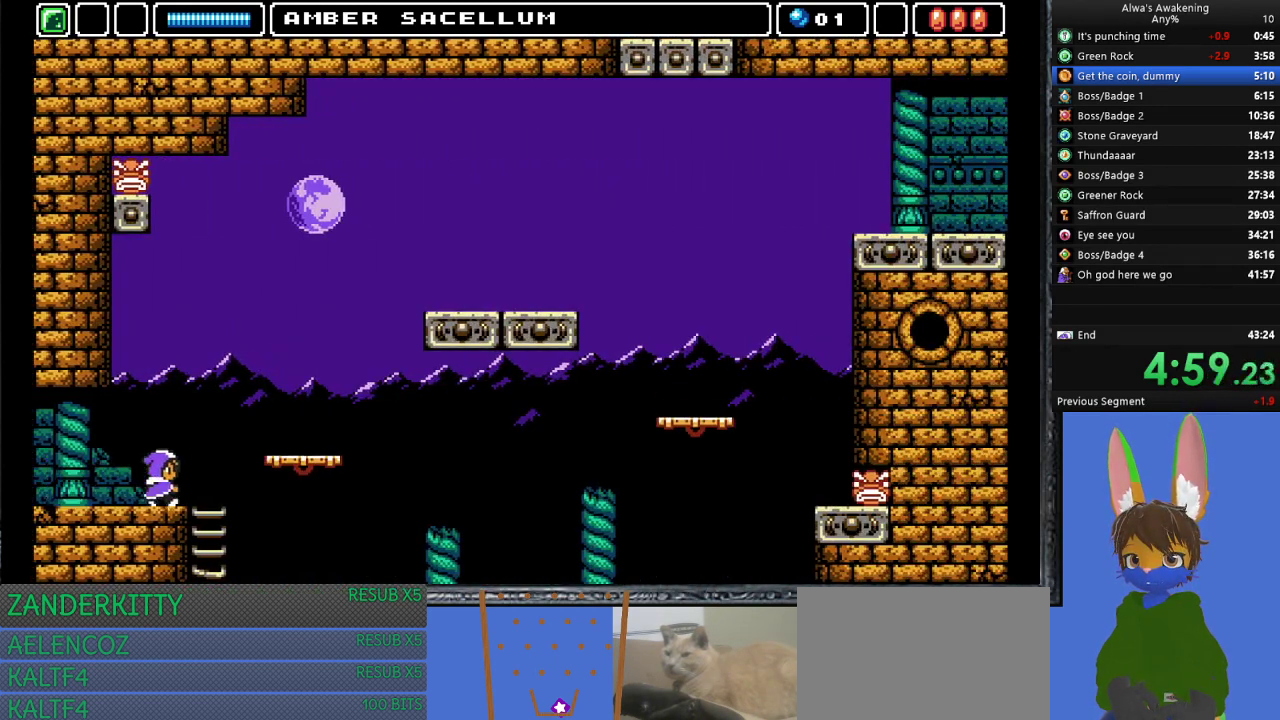
{"buttons": ["CROSS", "DPAD_RIGHT"], "left_stick": "center", "events": []}
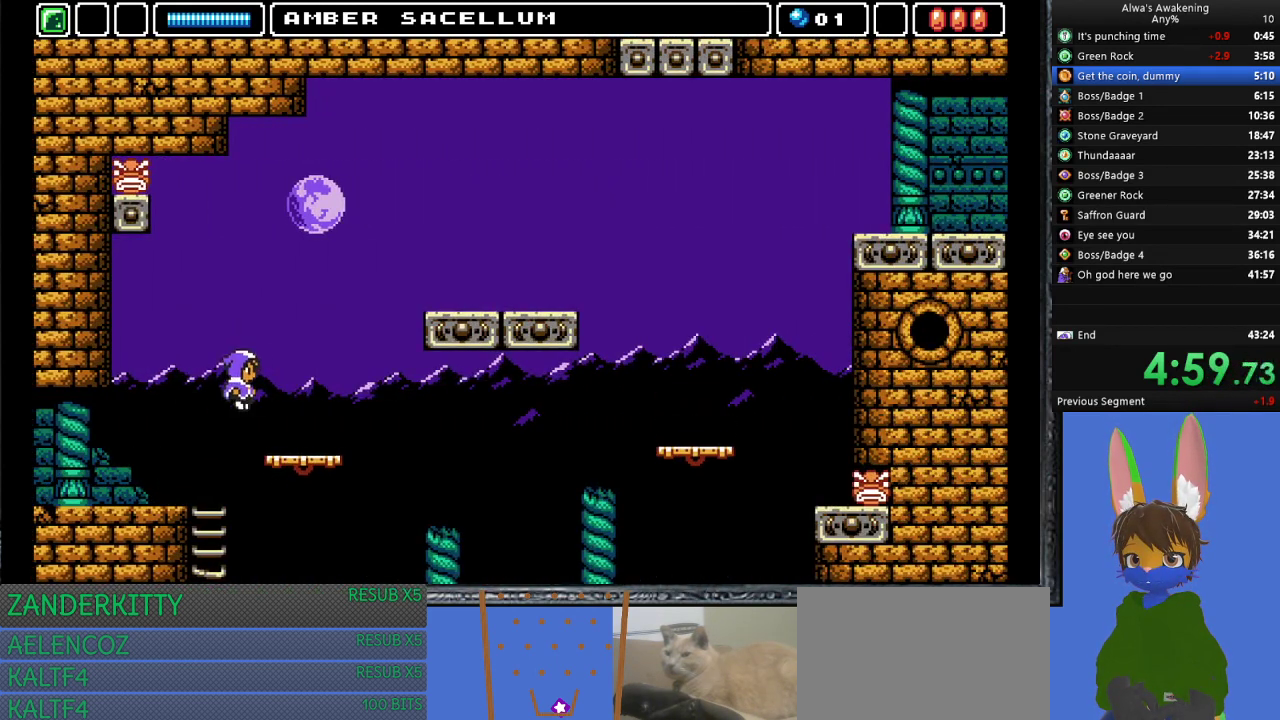
{"buttons": [], "left_stick": "center", "events": [[100, "CROSS", "up"], [367, "DPAD_RIGHT", "up"]]}
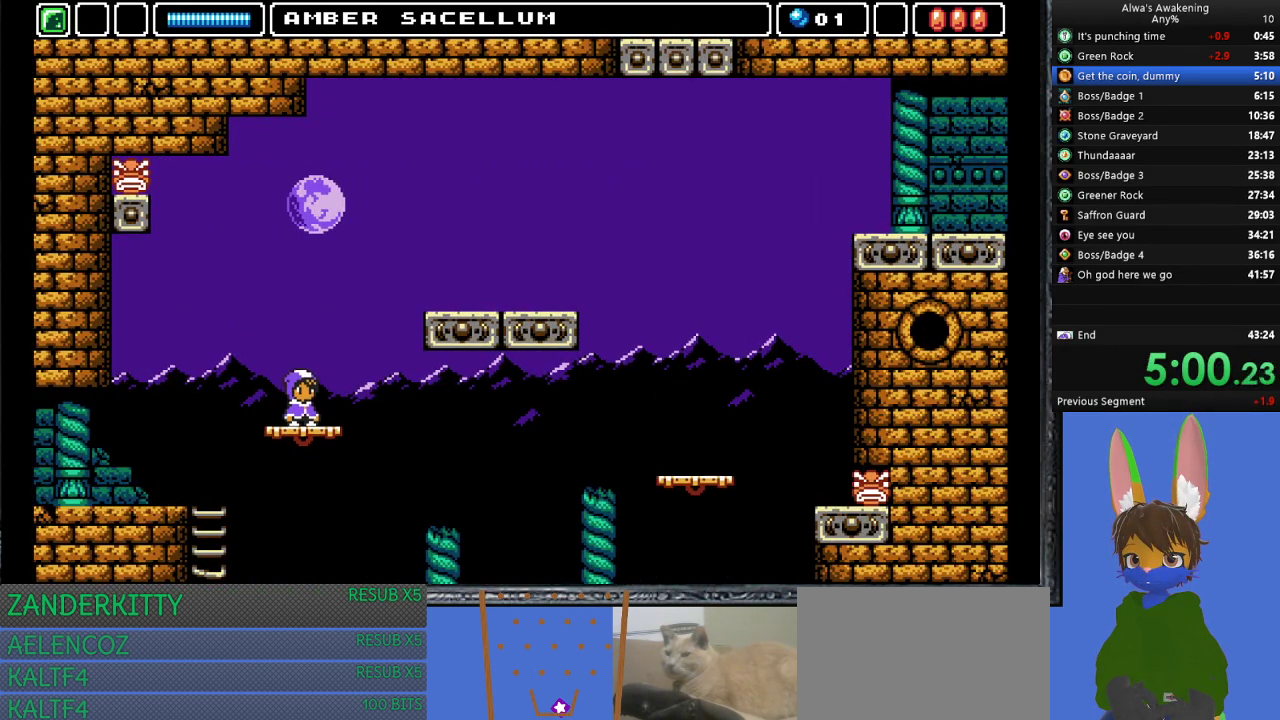
{"buttons": ["DPAD_RIGHT"], "left_stick": "center", "events": [[433, "DPAD_RIGHT", "down"]]}
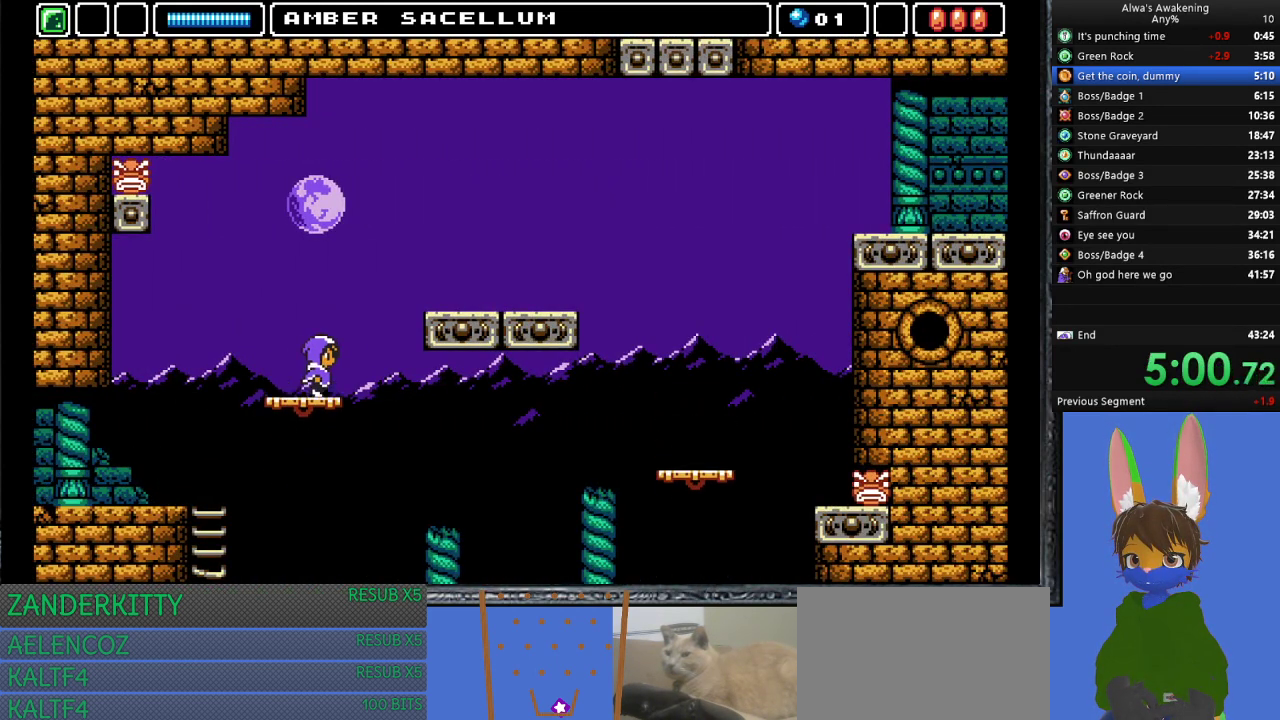
{"buttons": ["CROSS", "DPAD_RIGHT"], "left_stick": "center", "events": [[67, "CROSS", "down"]]}
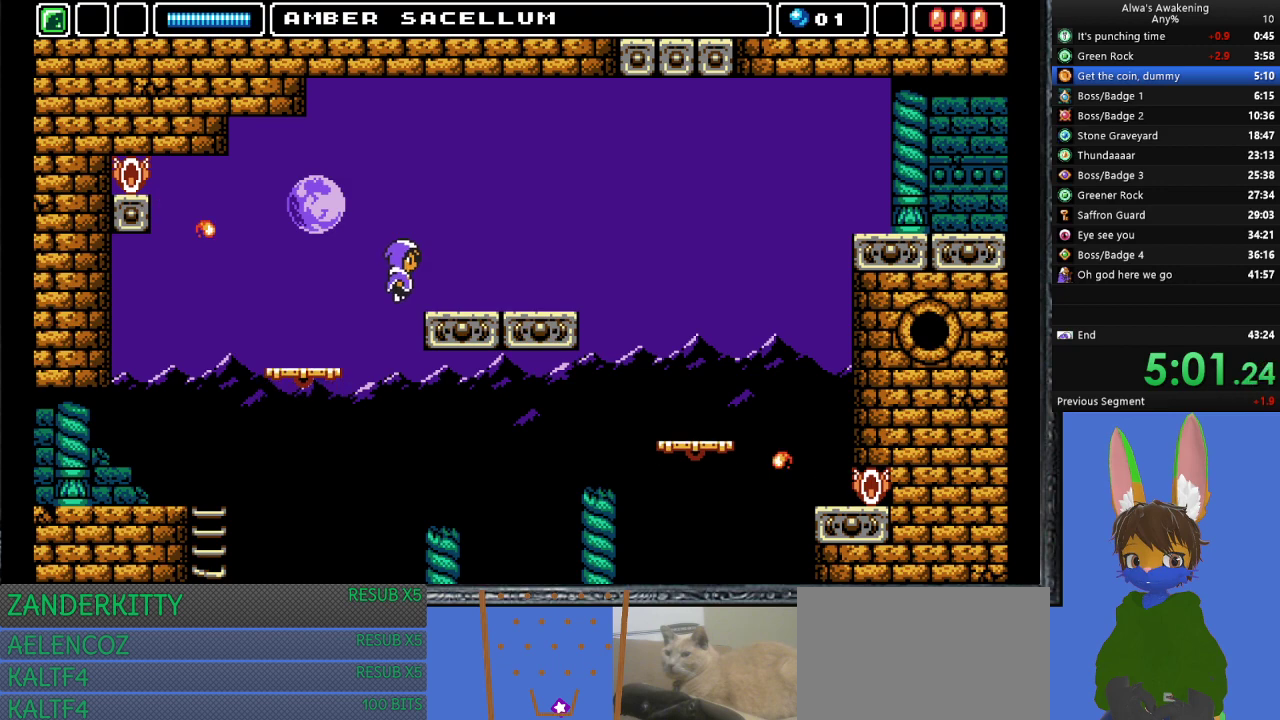
{"buttons": ["DPAD_RIGHT"], "left_stick": "center", "events": [[167, "CROSS", "up"]]}
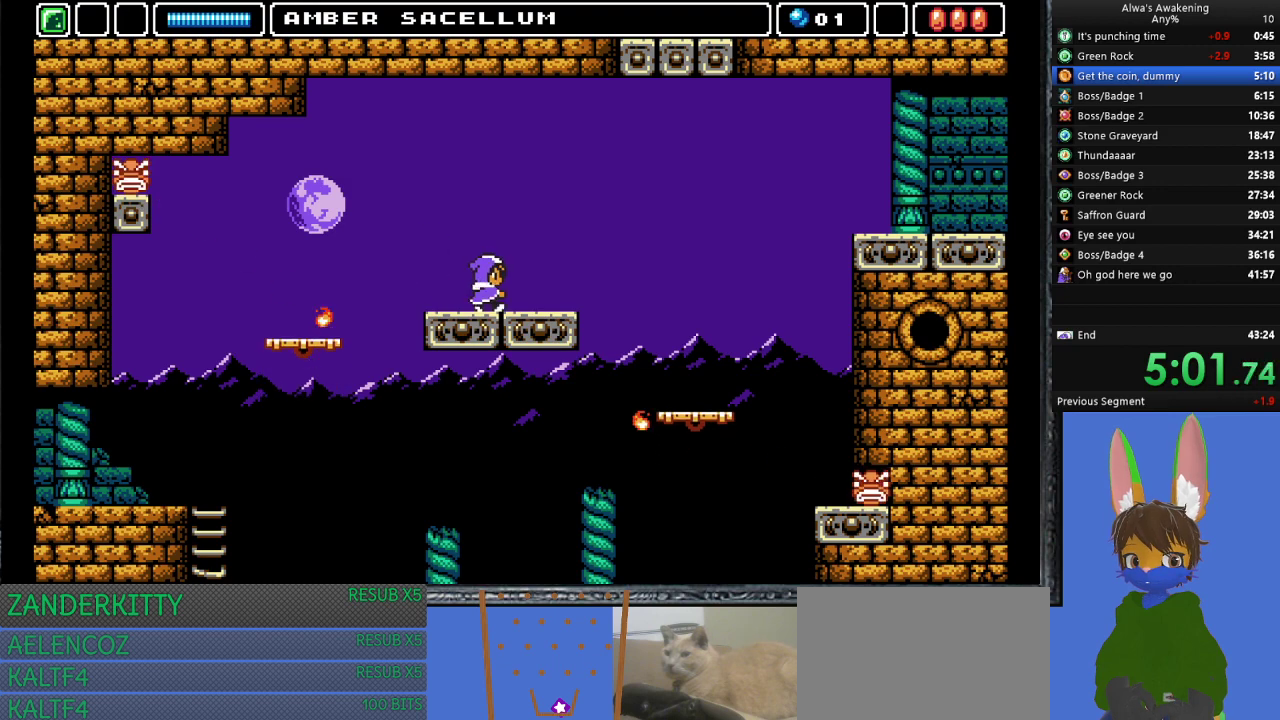
{"buttons": ["CROSS", "DPAD_RIGHT"], "left_stick": "center", "events": [[67, "CROSS", "down"]]}
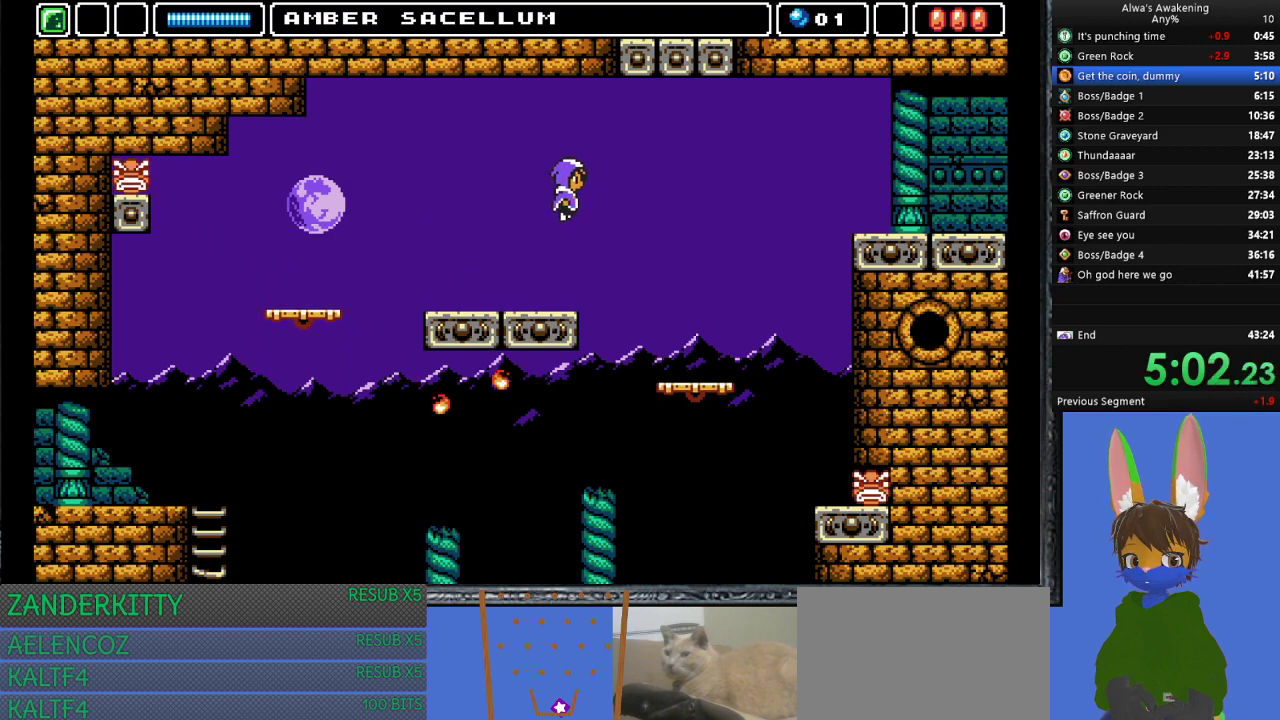
{"buttons": ["DPAD_RIGHT"], "left_stick": "center", "events": [[333, "CROSS", "up"]]}
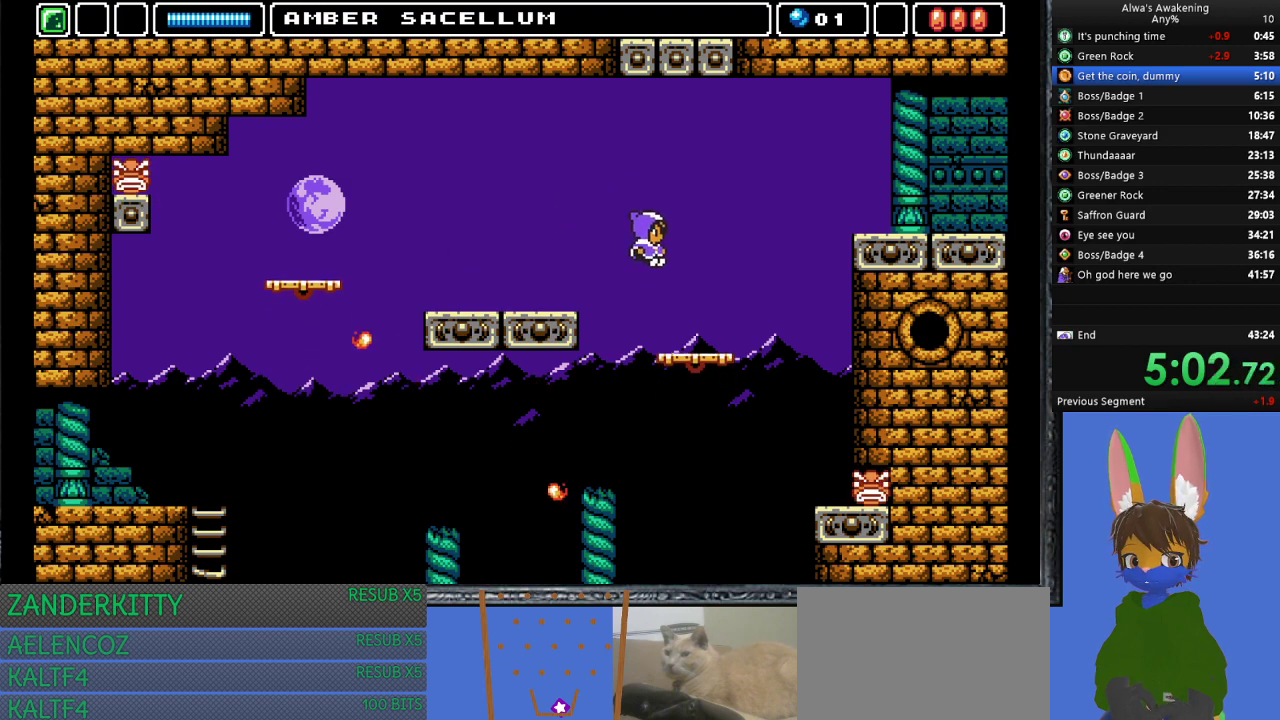
{"buttons": ["DPAD_RIGHT"], "left_stick": "center", "events": []}
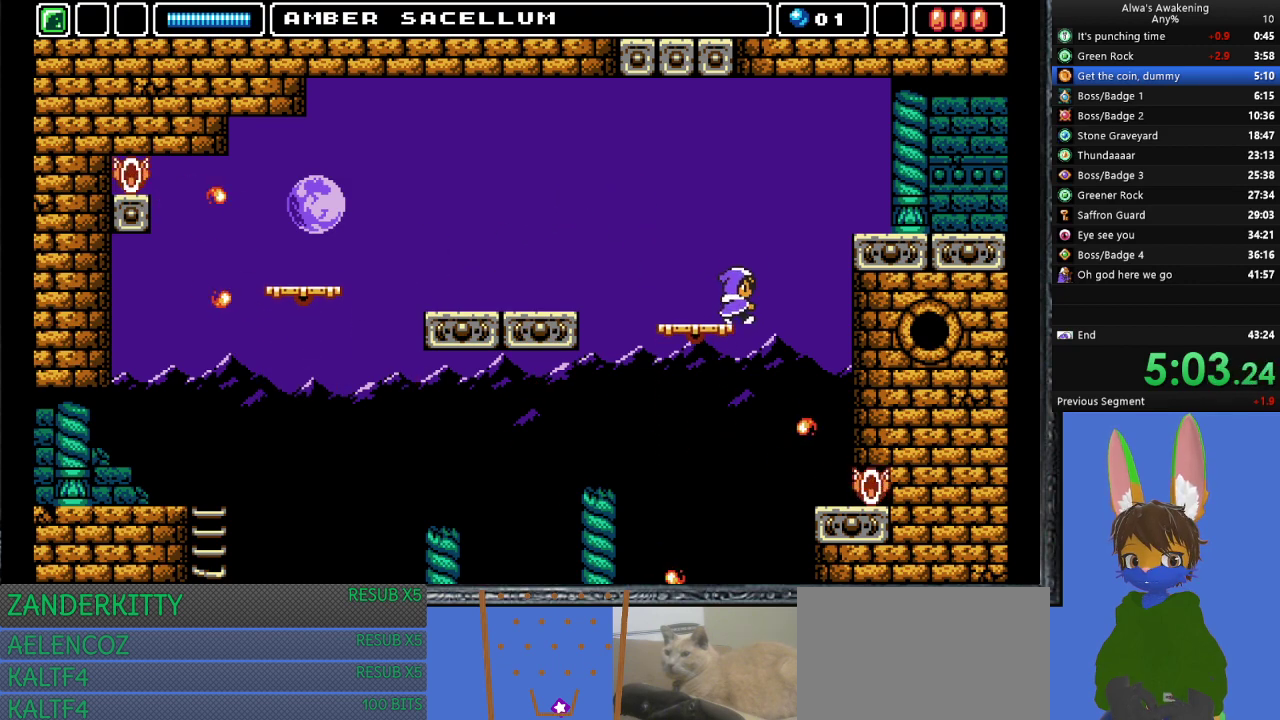
{"buttons": ["CROSS", "DPAD_RIGHT"], "left_stick": "center", "events": [[33, "CROSS", "down"]]}
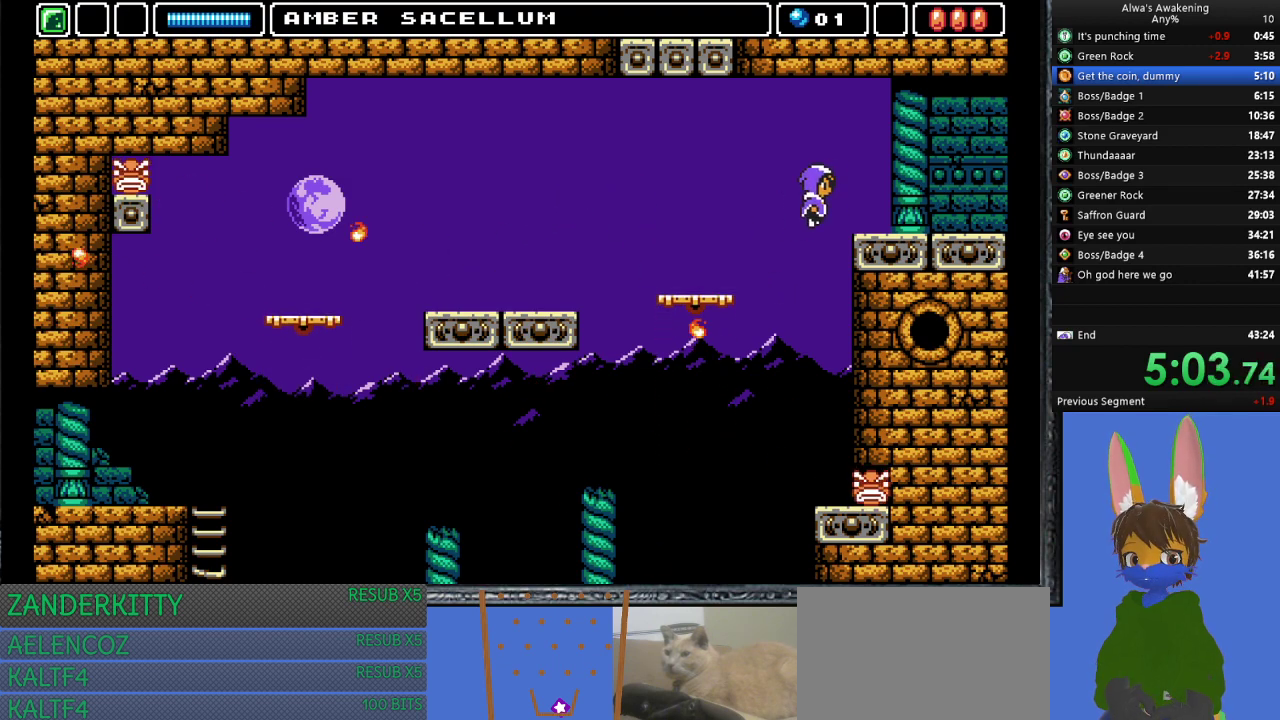
{"buttons": ["DPAD_RIGHT"], "left_stick": "center", "events": [[433, "CROSS", "up"]]}
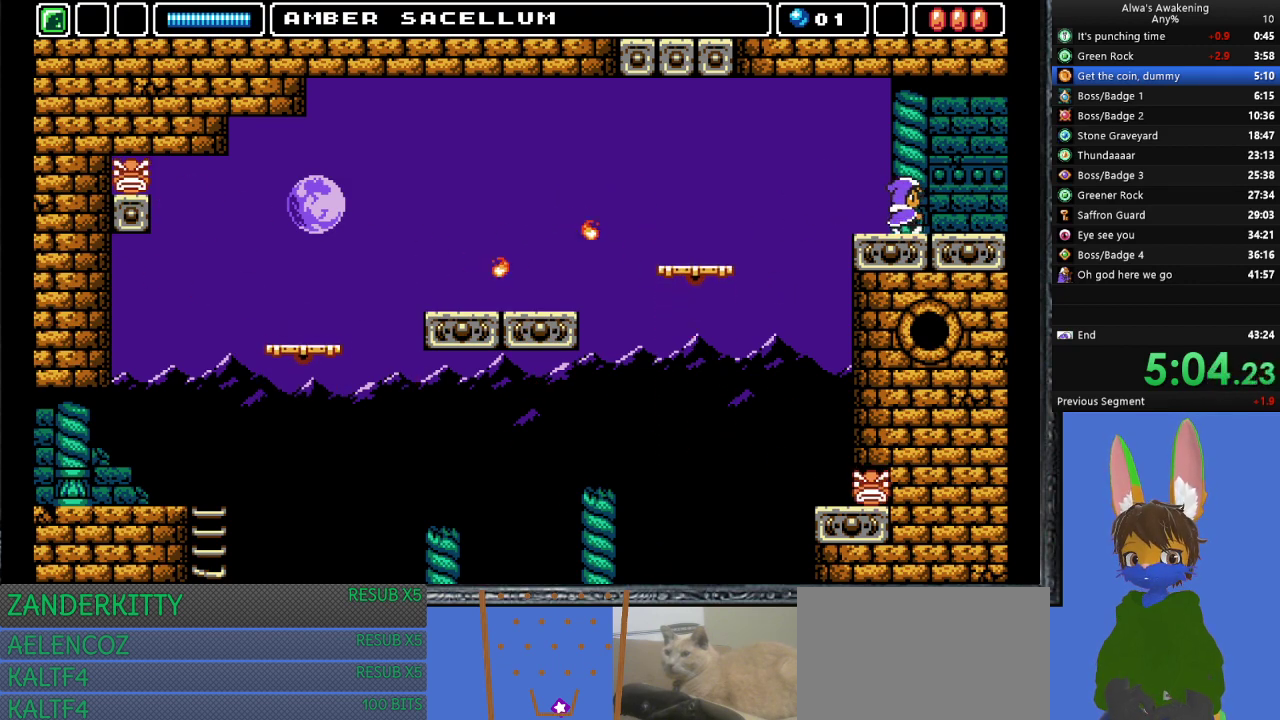
{"buttons": ["DPAD_RIGHT"], "left_stick": "center", "events": []}
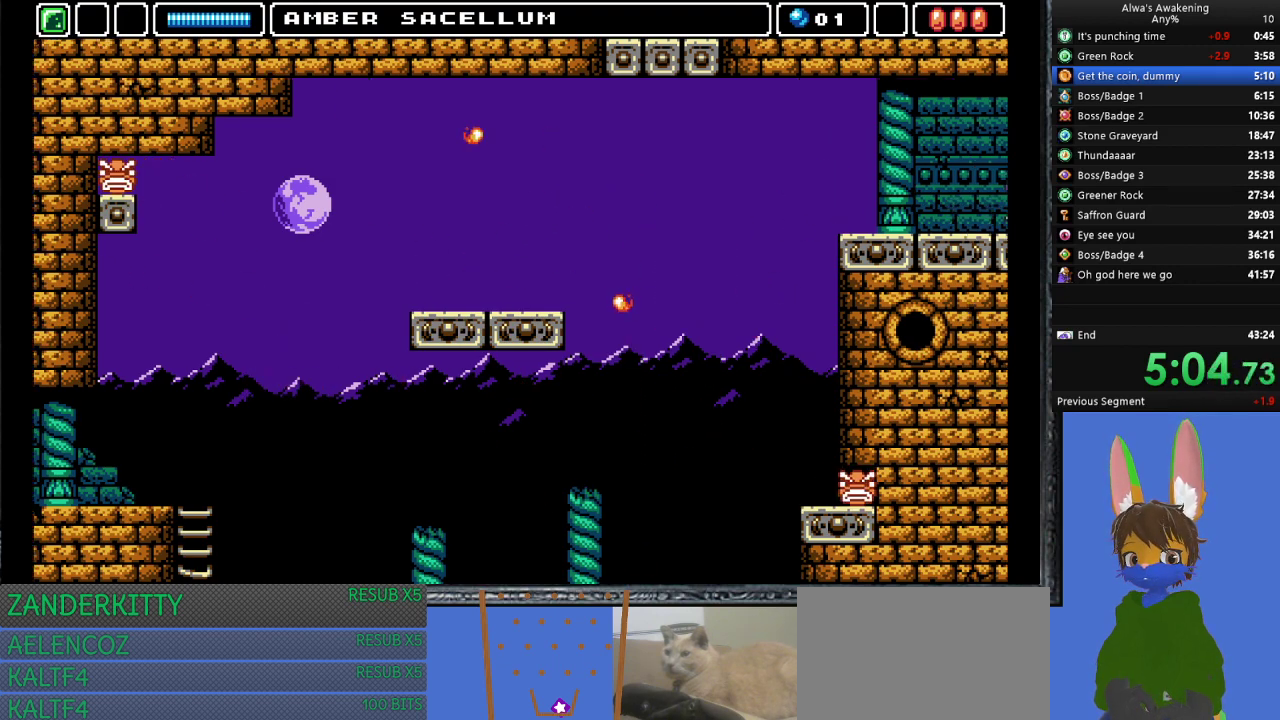
{"buttons": ["DPAD_RIGHT"], "left_stick": "center", "events": []}
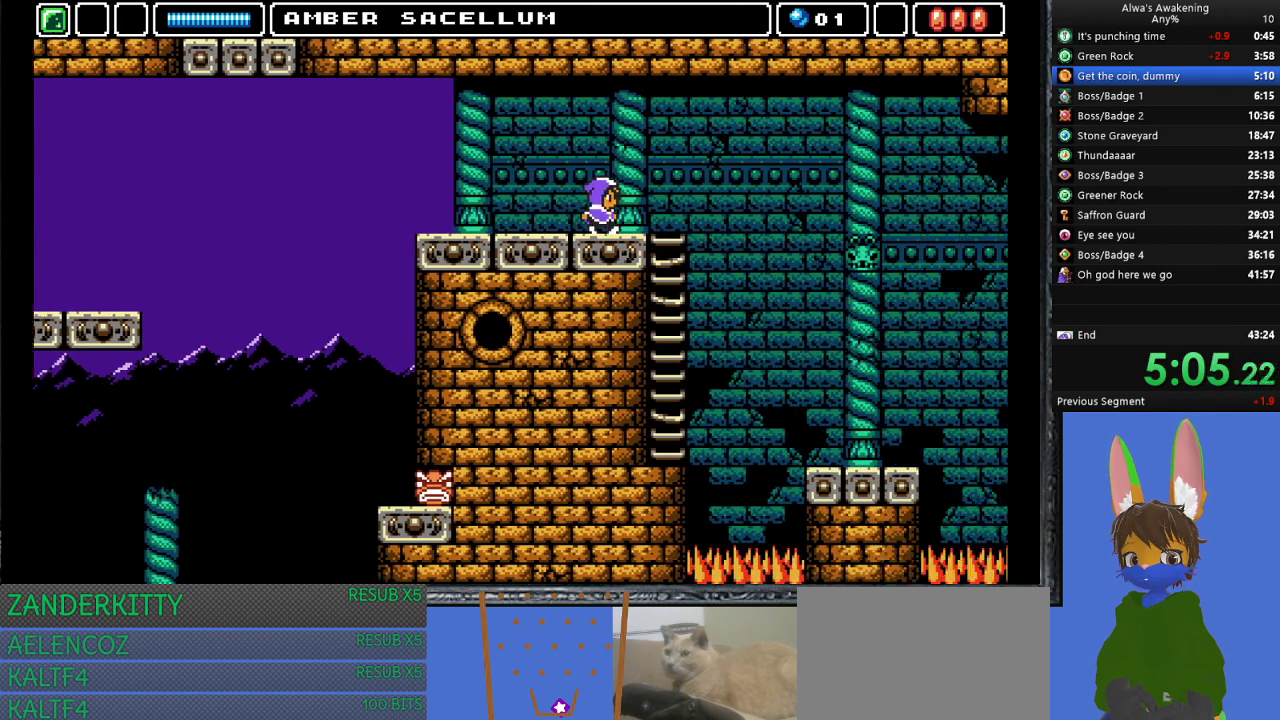
{"buttons": ["DPAD_RIGHT"], "left_stick": "center", "events": []}
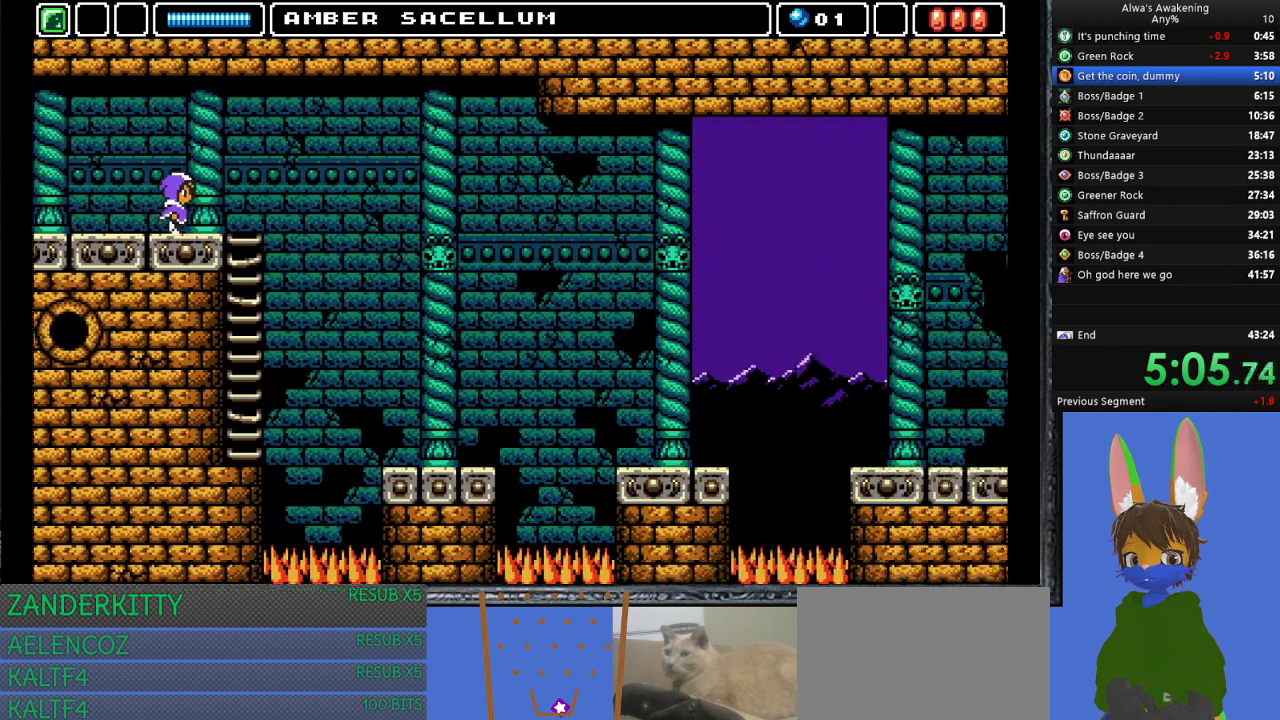
{"buttons": ["DPAD_RIGHT"], "left_stick": "center", "events": []}
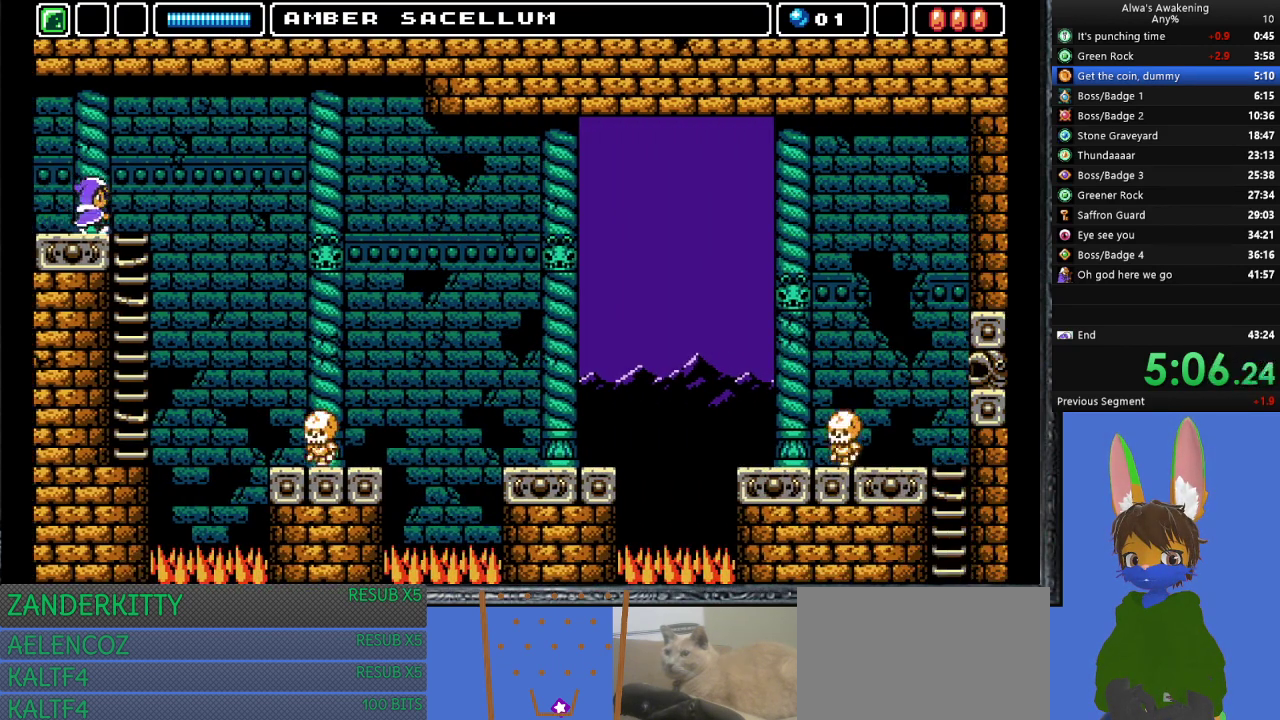
{"buttons": ["DPAD_RIGHT"], "left_stick": "center", "events": []}